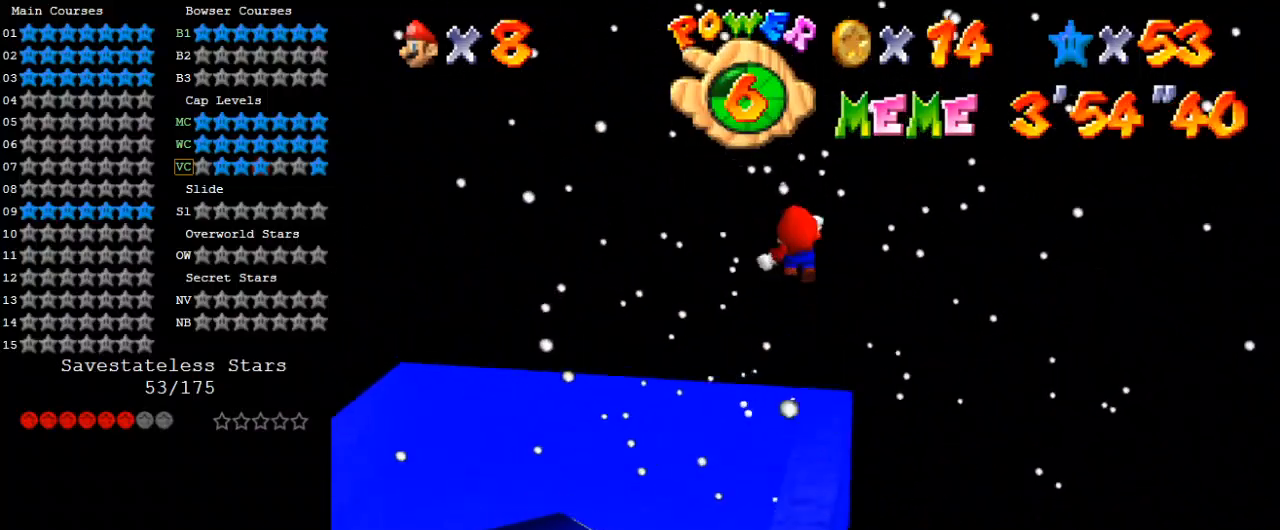
Gameplay with keyboard; each line is a JSON object with the keys held at the frame after it. "events" lists presses ("down") and releases ("up") of "a", "c", "ctrl", "d", "down", "left", "return", "right", "s", "shift", "up", "w", "x" and "y" between this image and that frame as [ms after this image, input, new state], when the widget could be followed in between. No other keys are recorded. Mouse input is not recorded.
{"keys": ["up"], "events": [[400, "shift", "up"], [433, "y", "up"]]}
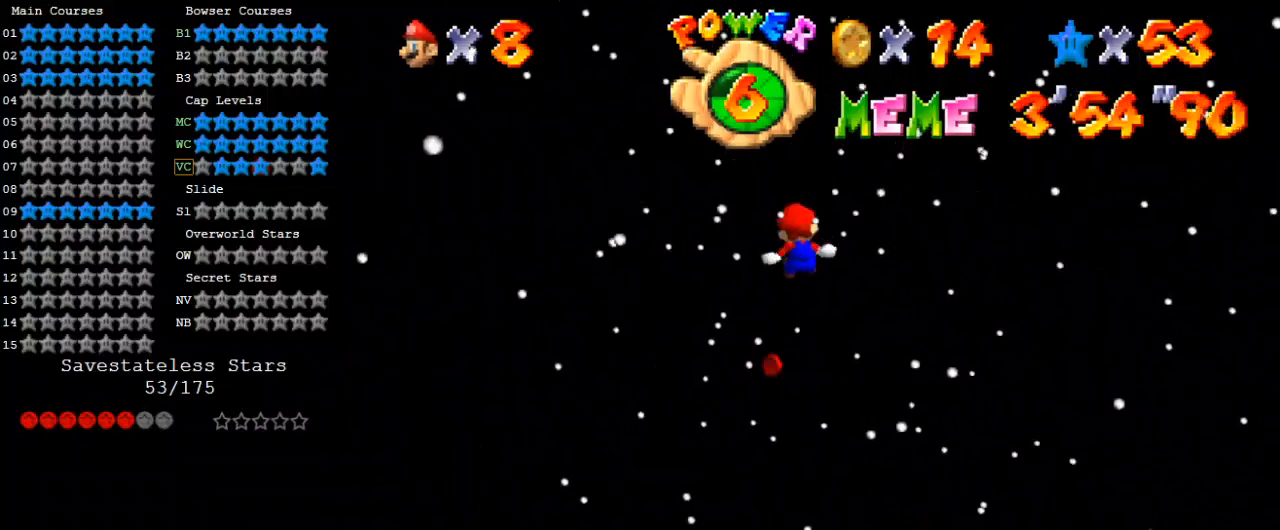
{"keys": ["up"], "events": [[233, "left", "down"], [500, "left", "up"]]}
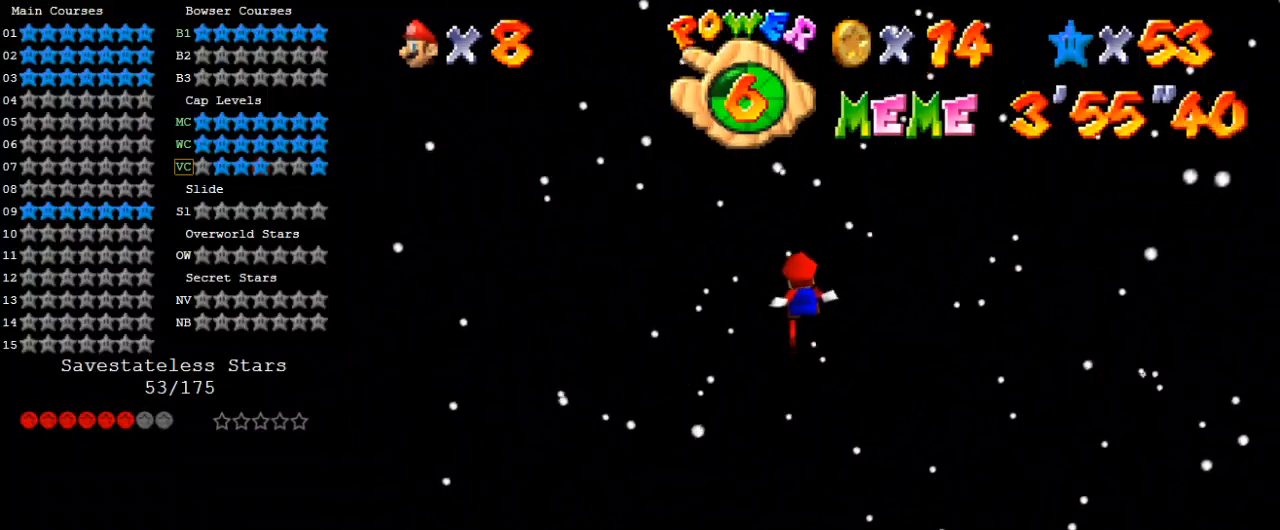
{"keys": ["right"], "events": [[233, "right", "down"], [333, "up", "up"]]}
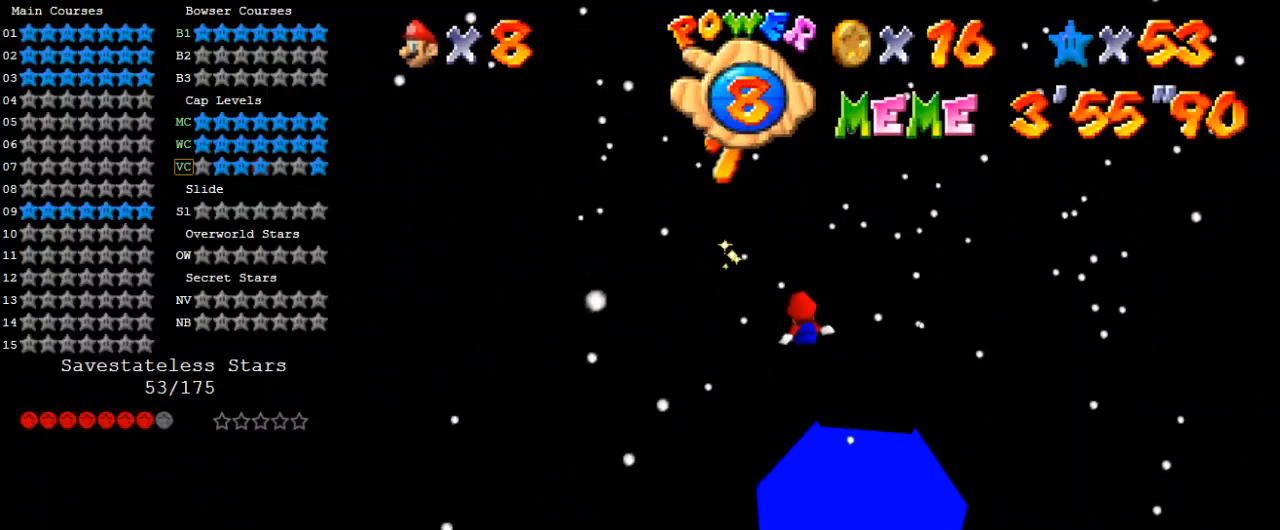
{"keys": ["right", "up"], "events": [[333, "up", "down"]]}
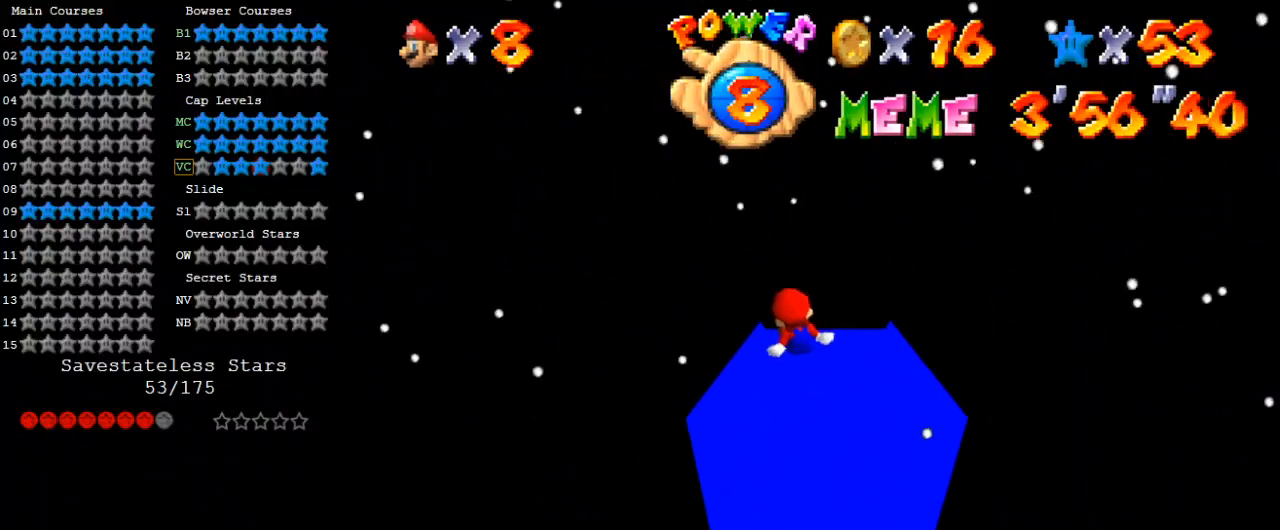
{"keys": ["down", "right"], "events": [[67, "up", "up"], [367, "down", "down"]]}
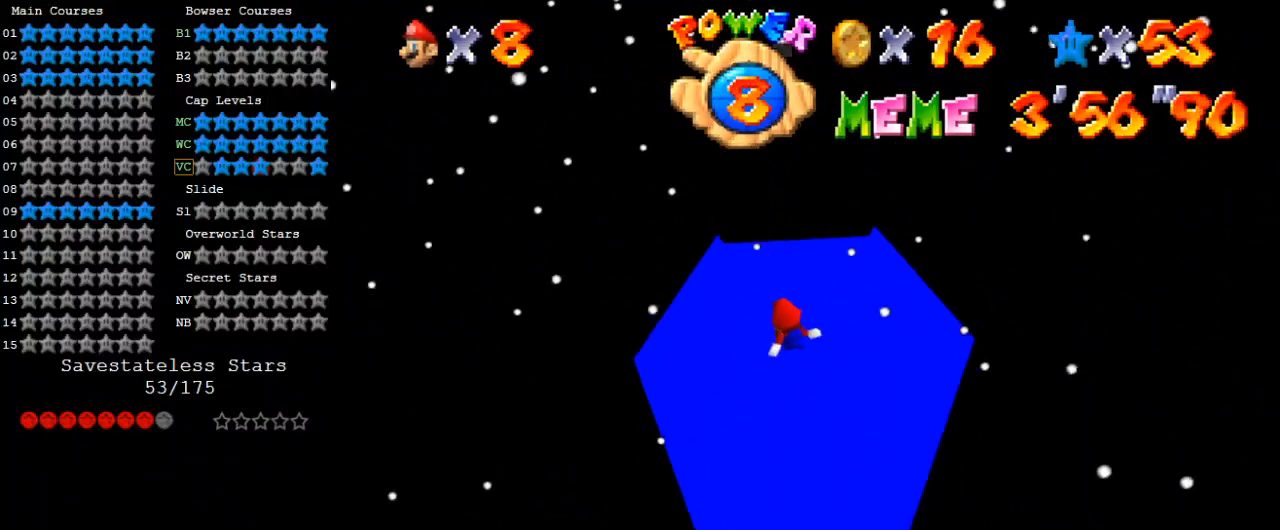
{"keys": ["right", "up"], "events": [[33, "down", "up"], [100, "right", "up"], [167, "w", "down"], [267, "right", "down"], [267, "up", "down"], [267, "w", "up"]]}
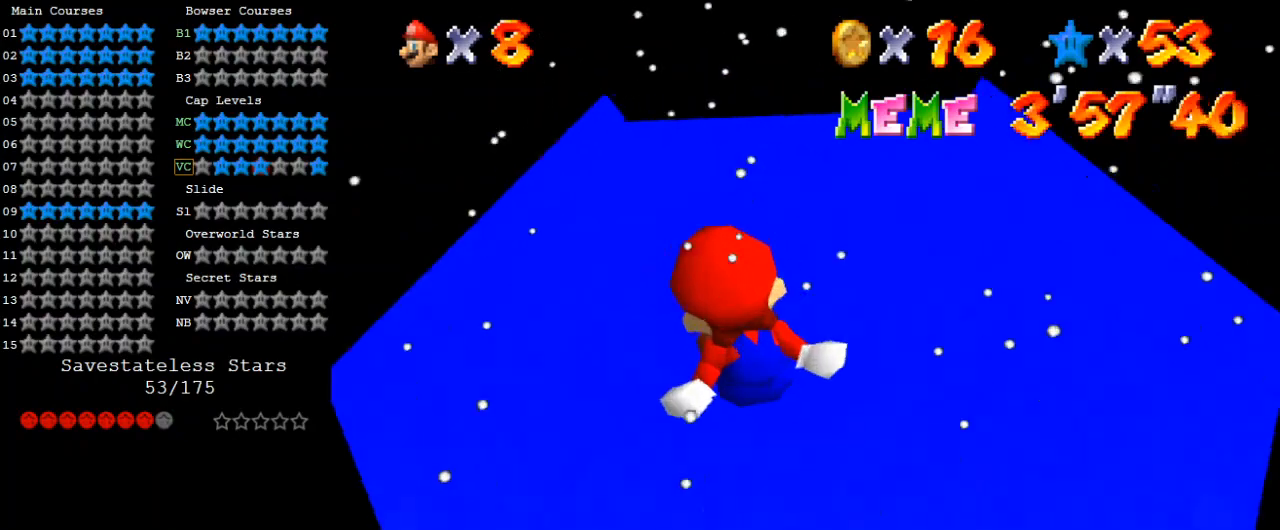
{"keys": ["a", "s"], "events": [[133, "right", "up"], [133, "up", "up"], [267, "a", "down"], [267, "down", "down"], [267, "right", "down"], [333, "s", "down"], [433, "a", "up"], [433, "down", "up"], [433, "right", "up"], [433, "s", "up"], [467, "a", "down"], [467, "s", "down"]]}
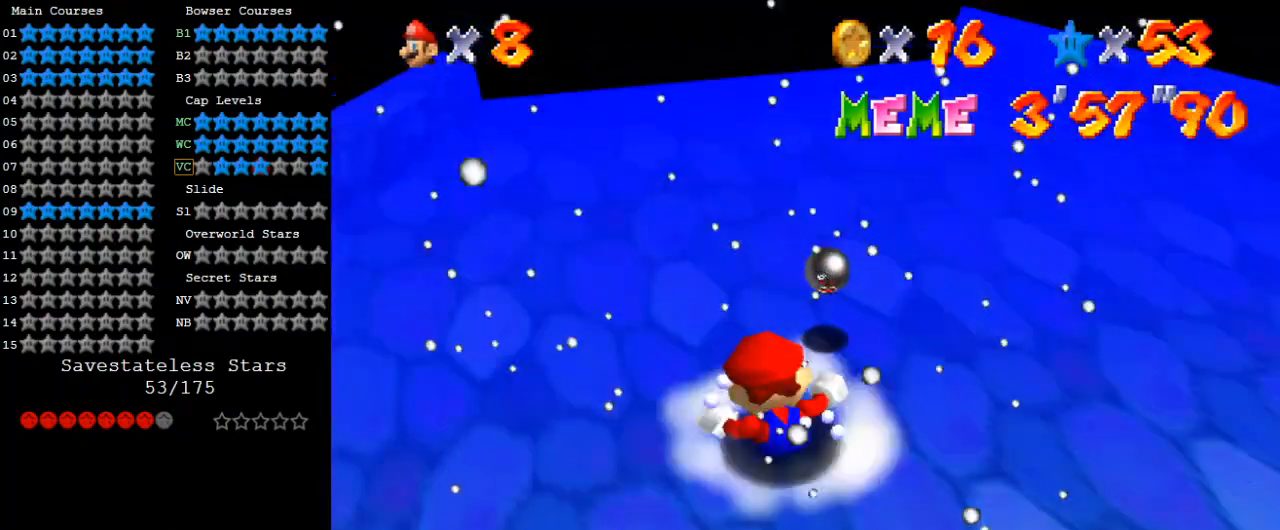
{"keys": [], "events": [[100, "a", "up"], [100, "s", "up"], [200, "shift", "down"], [300, "shift", "up"], [400, "shift", "down"], [433, "shift", "up"]]}
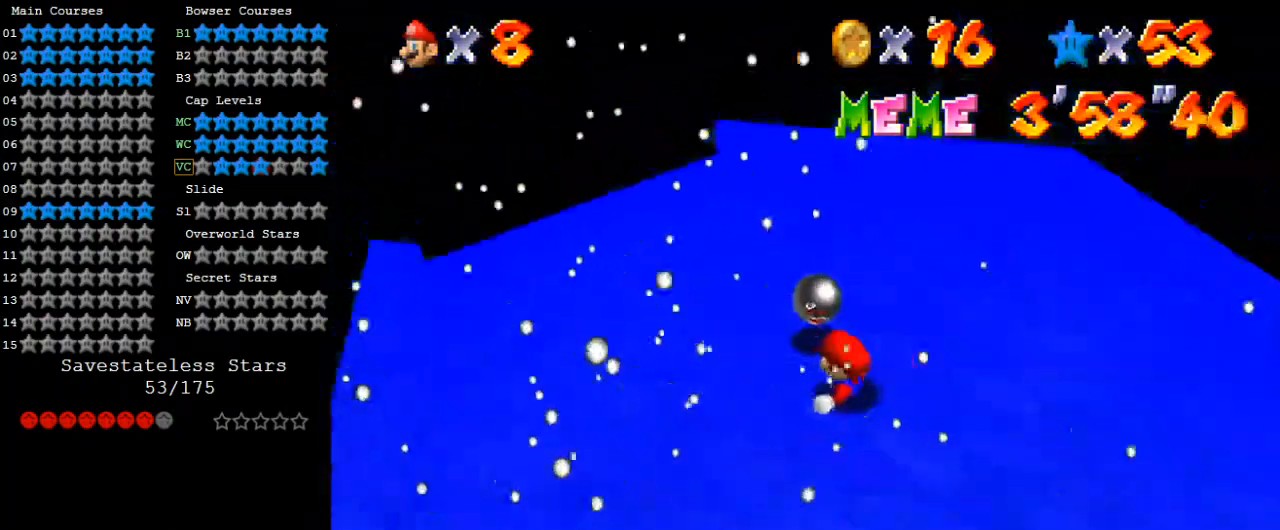
{"keys": ["a", "shift"], "events": [[33, "shift", "down"], [133, "shift", "up"], [167, "shift", "down"], [267, "shift", "up"], [367, "shift", "down"], [500, "a", "down"]]}
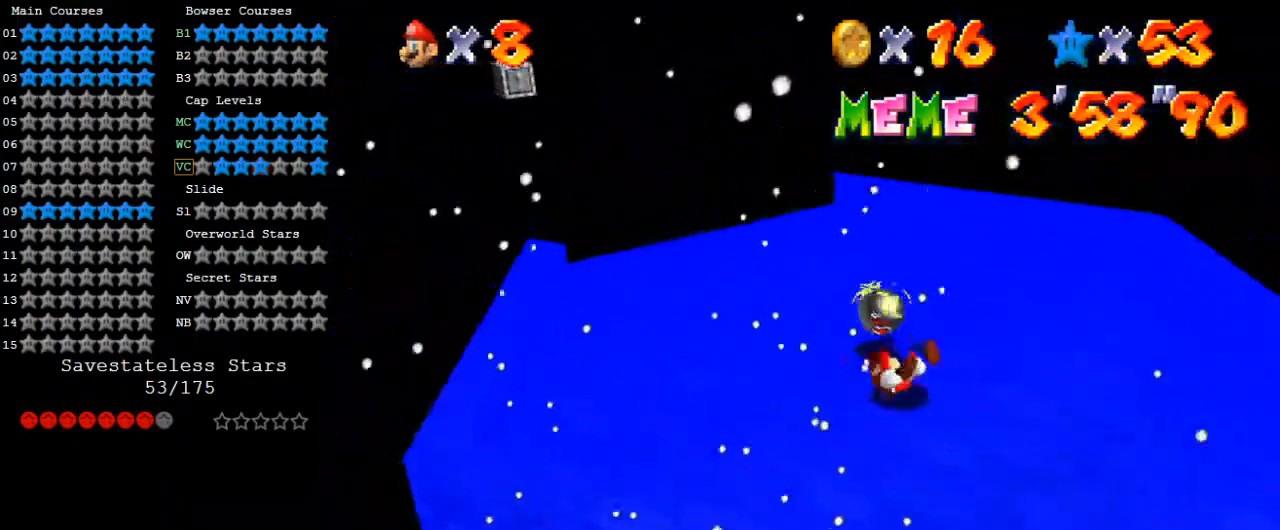
{"keys": ["a", "right", "up"], "events": [[67, "a", "up"], [67, "shift", "up"], [167, "a", "down"], [233, "a", "up"], [333, "a", "down"], [333, "right", "down"], [400, "a", "up"], [400, "up", "down"], [500, "a", "down"]]}
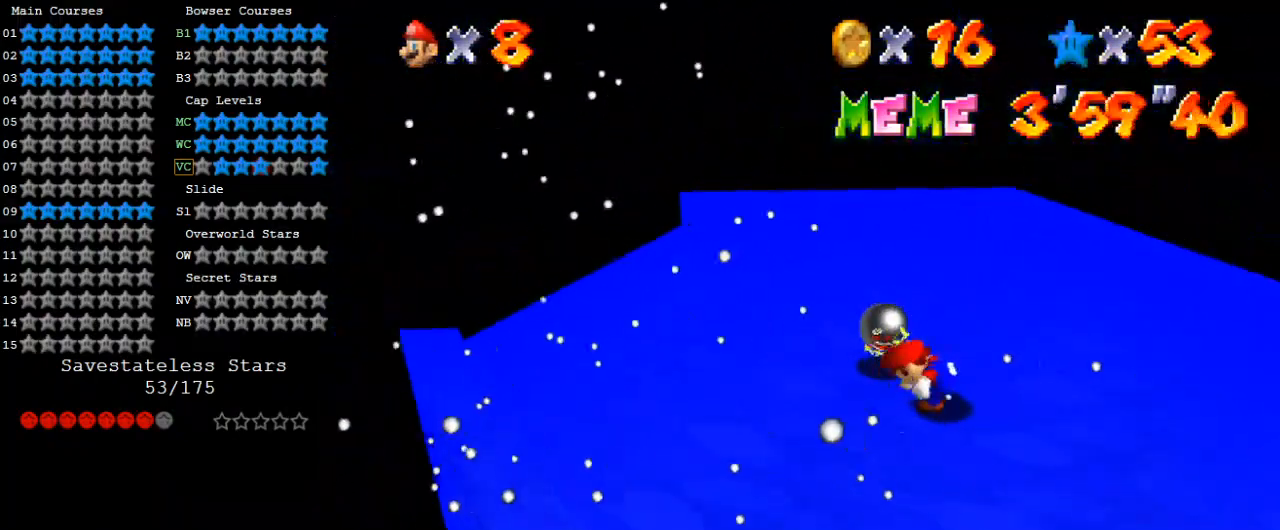
{"keys": ["a", "up"], "events": [[133, "a", "up"], [200, "a", "down"], [300, "right", "up"], [333, "a", "up"], [433, "a", "down"]]}
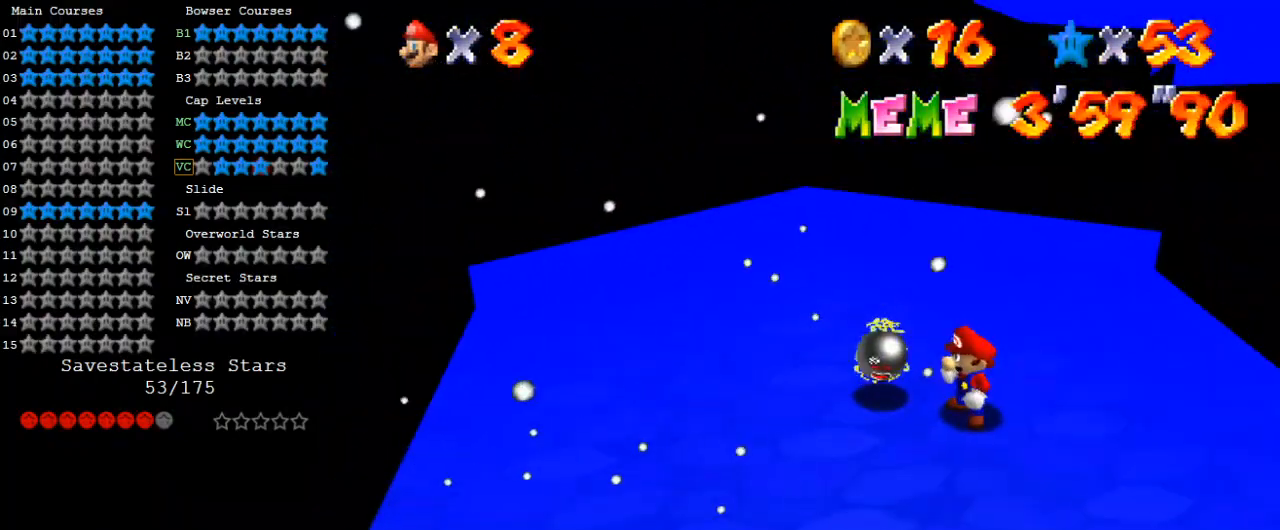
{"keys": ["left"], "events": [[33, "a", "up"], [100, "a", "down"], [167, "up", "up"], [200, "a", "up"], [300, "a", "down"], [333, "up", "down"], [433, "a", "up"], [433, "left", "down"], [500, "up", "up"]]}
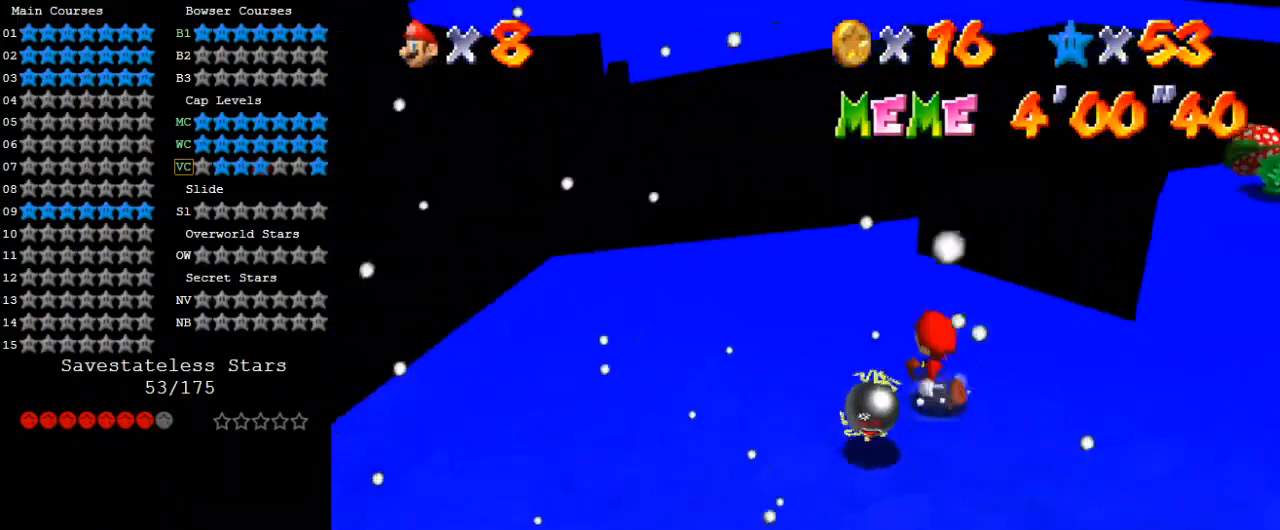
{"keys": [], "events": [[33, "a", "down"], [33, "left", "up"], [67, "a", "up"], [167, "a", "down"], [267, "a", "up"]]}
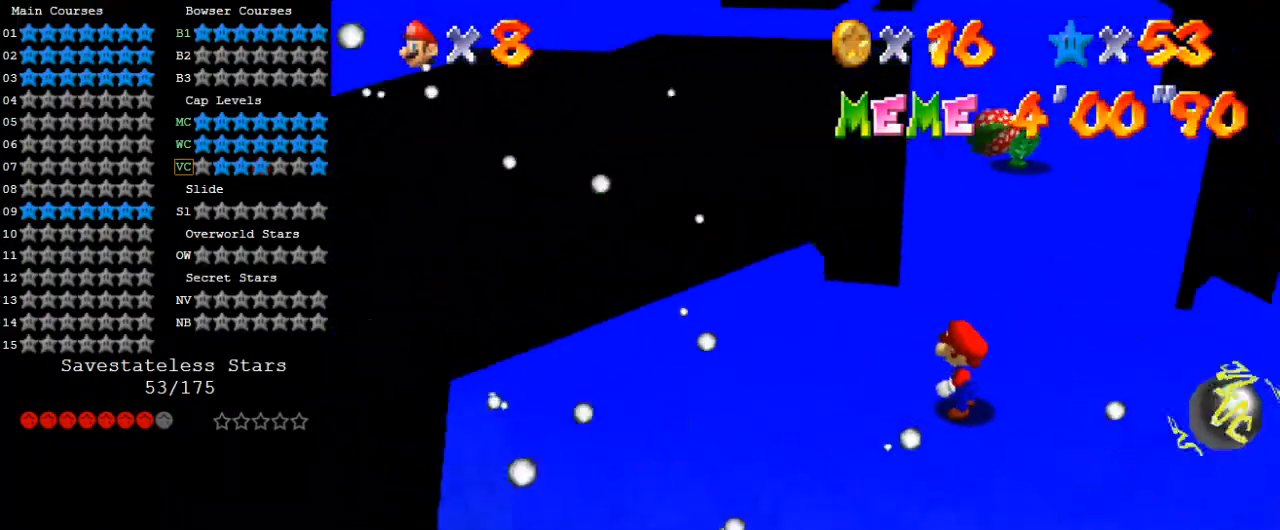
{"keys": [], "events": [[167, "up", "down"], [267, "up", "up"]]}
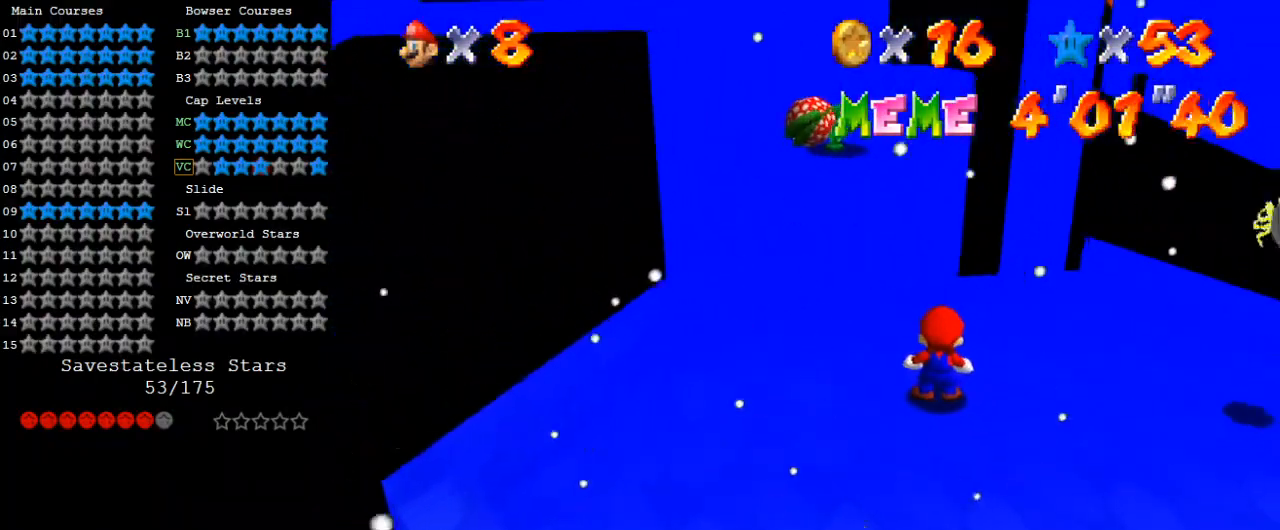
{"keys": [], "events": [[200, "w", "down"], [300, "w", "up"], [333, "s", "down"], [467, "s", "up"]]}
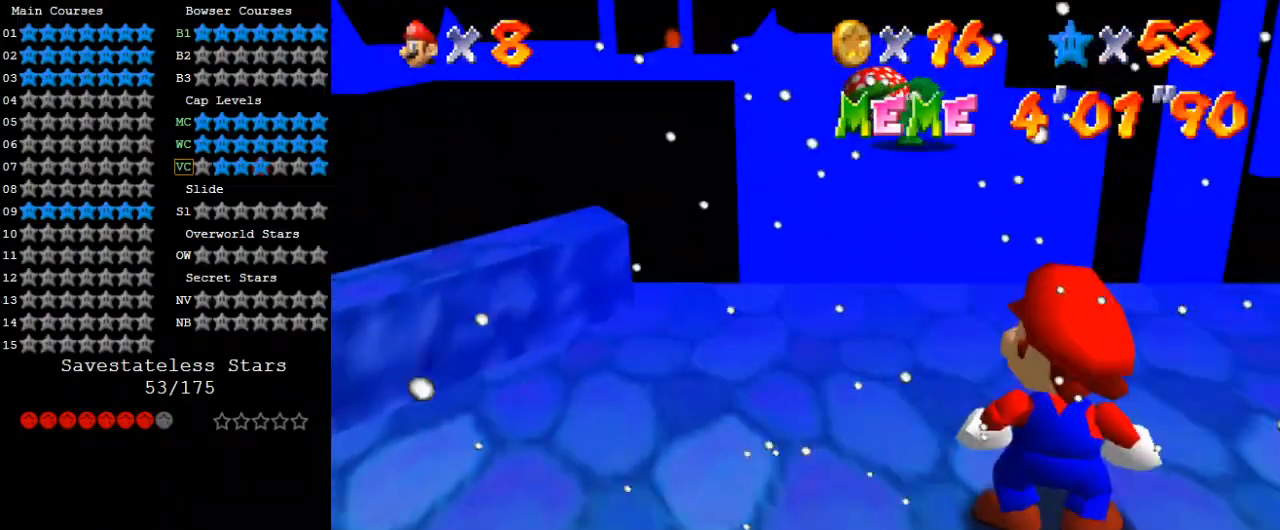
{"keys": ["down", "right"], "events": [[100, "shift", "down"], [167, "down", "down"], [167, "shift", "up"], [500, "right", "down"]]}
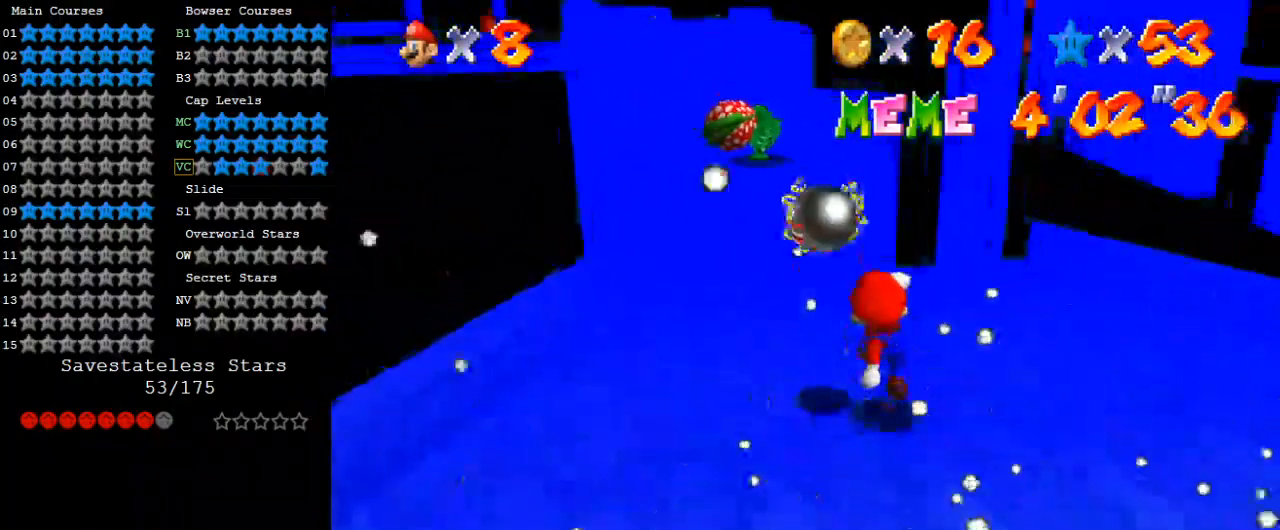
{"keys": ["left"], "events": [[33, "down", "up"], [33, "right", "up"], [300, "left", "down"]]}
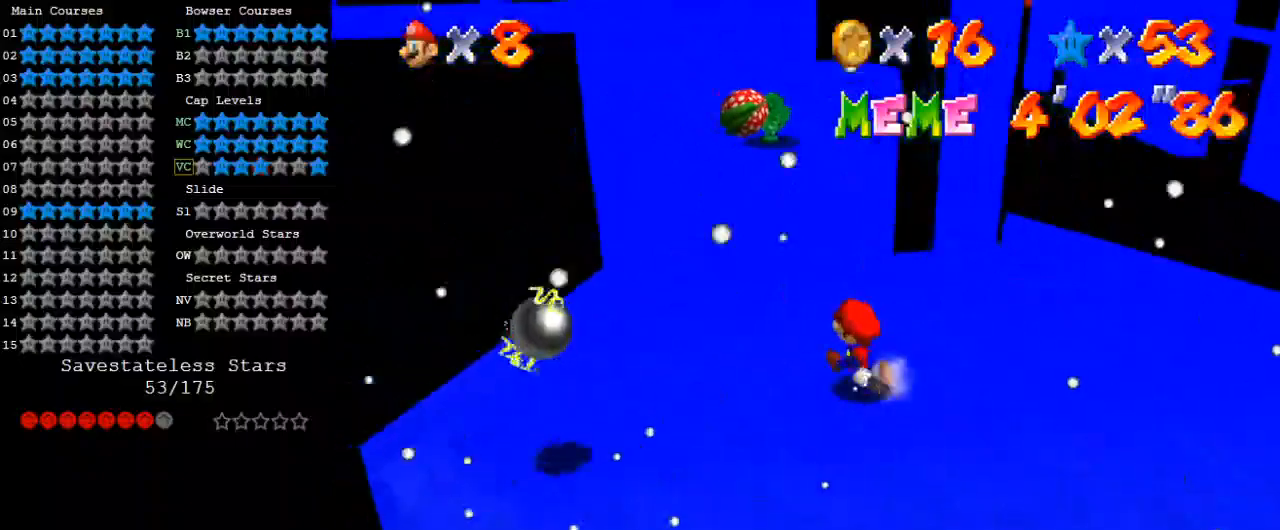
{"keys": [], "events": [[33, "up", "down"], [167, "left", "up"], [167, "up", "up"], [367, "up", "down"], [467, "up", "up"]]}
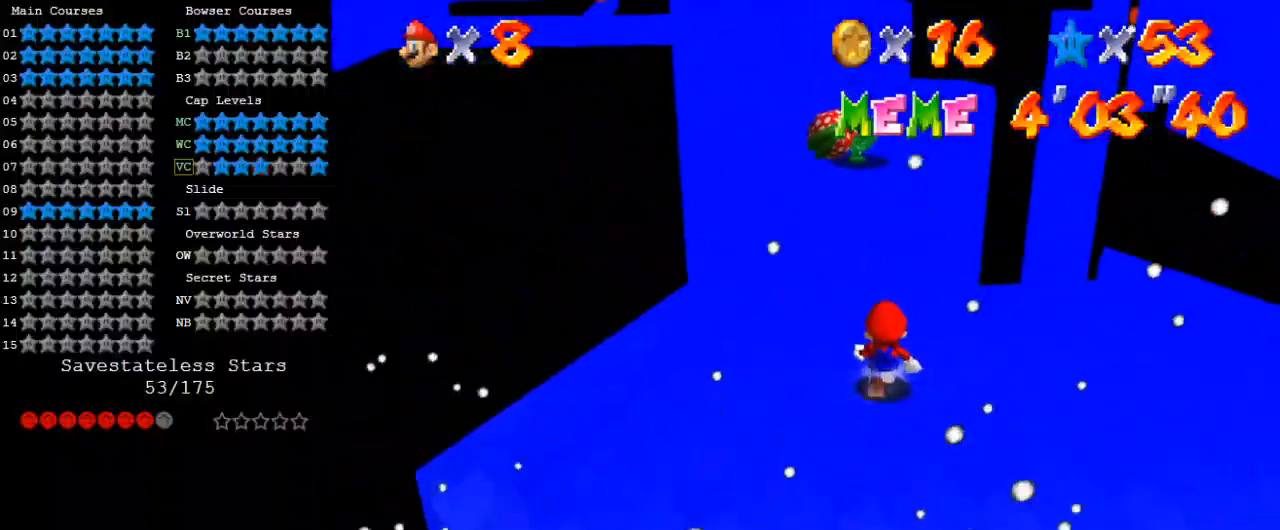
{"keys": ["down"], "events": [[133, "shift", "down"], [200, "down", "down"], [433, "shift", "up"]]}
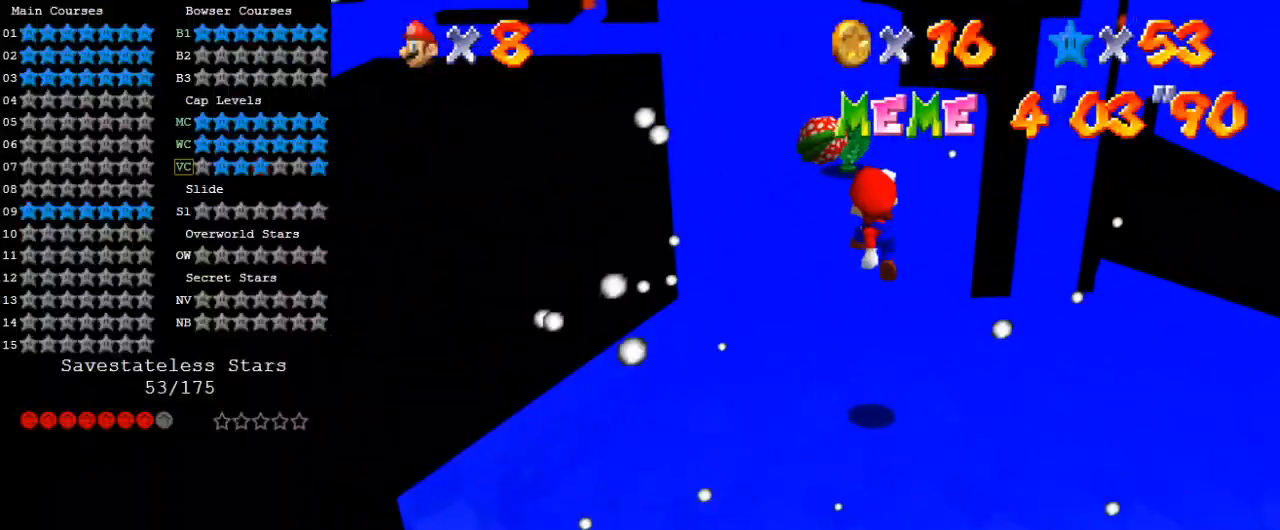
{"keys": ["up"], "events": [[267, "down", "up"], [333, "up", "down"]]}
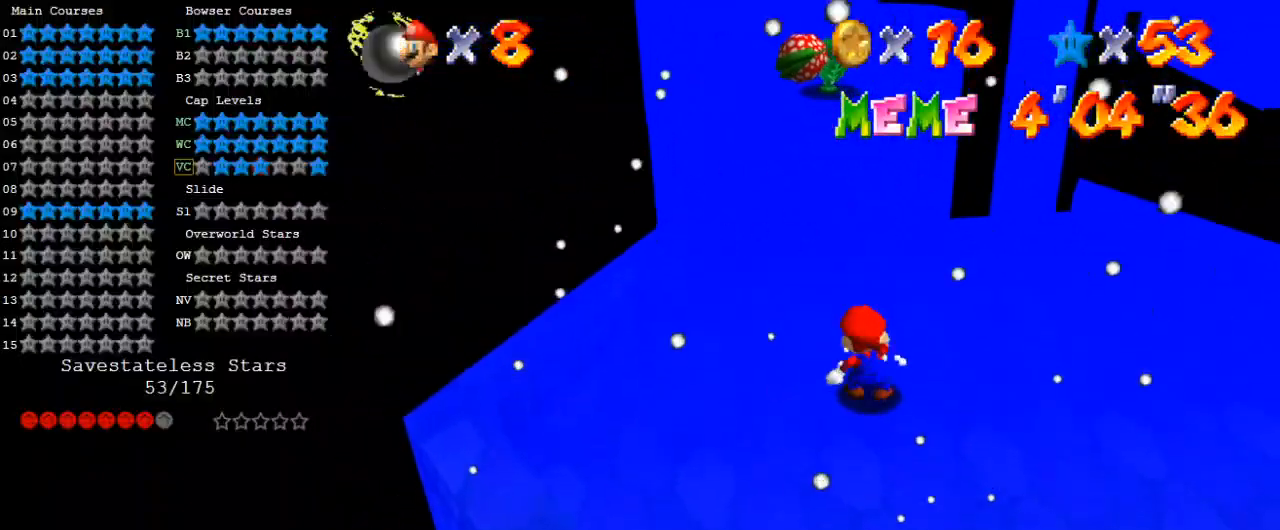
{"keys": [], "events": [[167, "shift", "down"], [267, "up", "up"], [400, "shift", "up"]]}
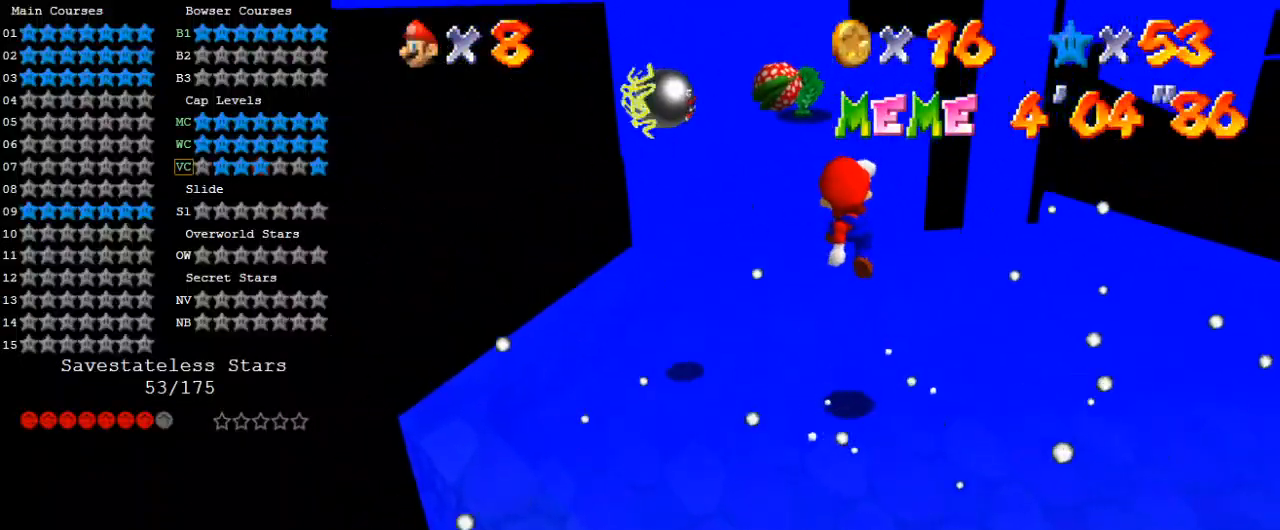
{"keys": [], "events": [[100, "y", "down"], [133, "shift", "down"], [267, "shift", "up"], [267, "y", "up"], [367, "w", "down"], [467, "w", "up"]]}
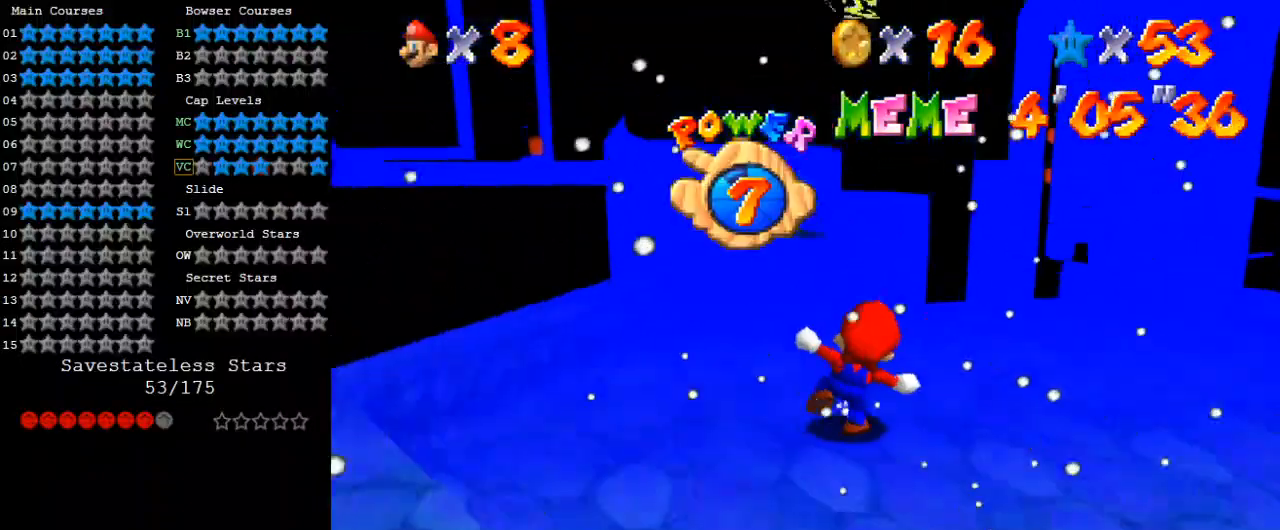
{"keys": [], "events": []}
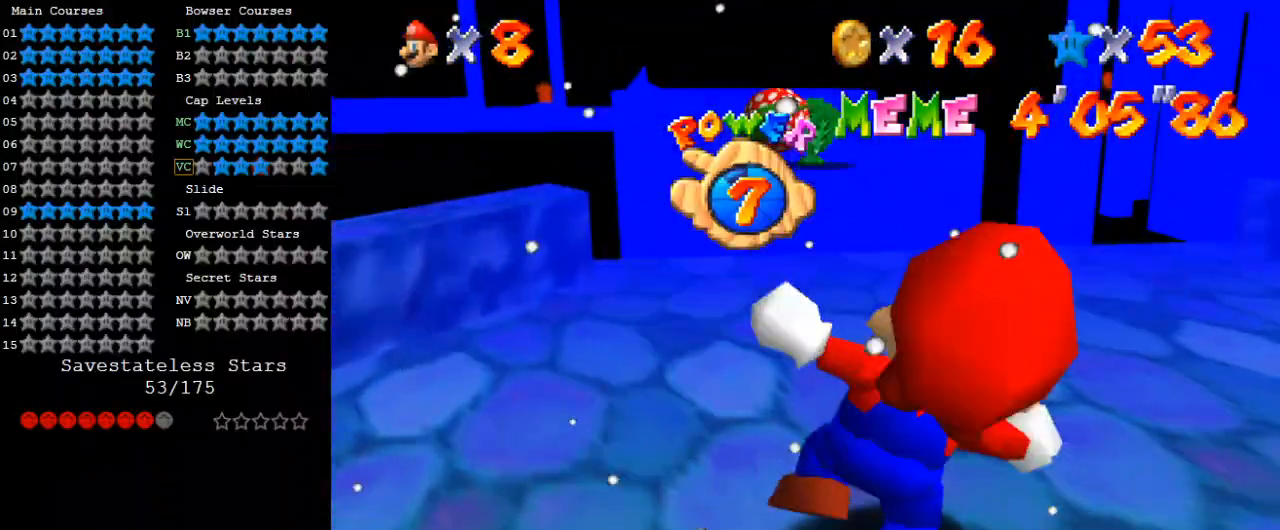
{"keys": ["up"], "events": [[400, "up", "down"]]}
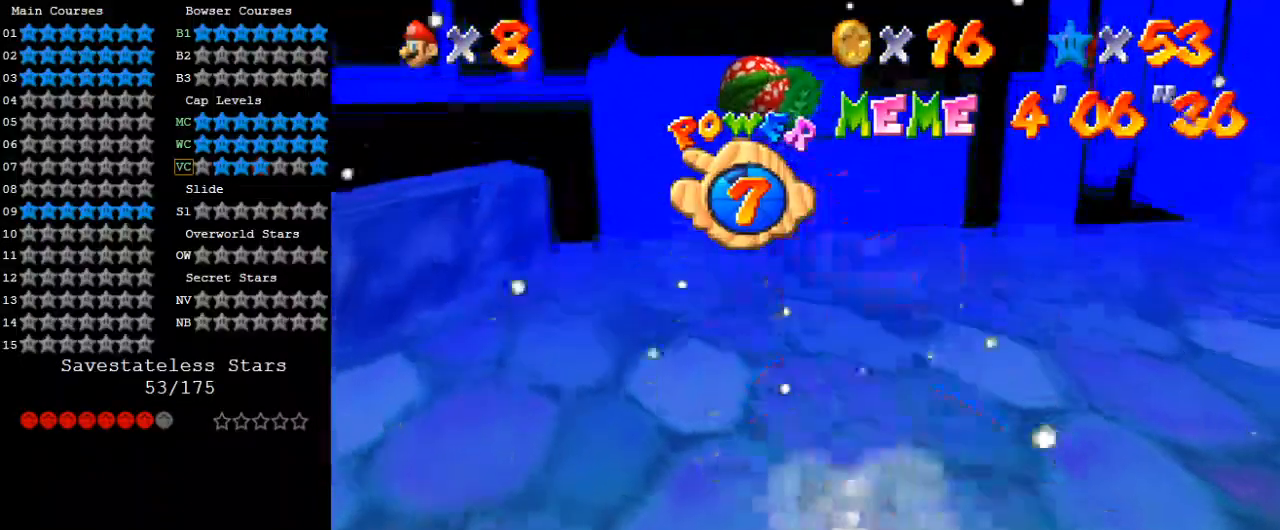
{"keys": ["up"], "events": []}
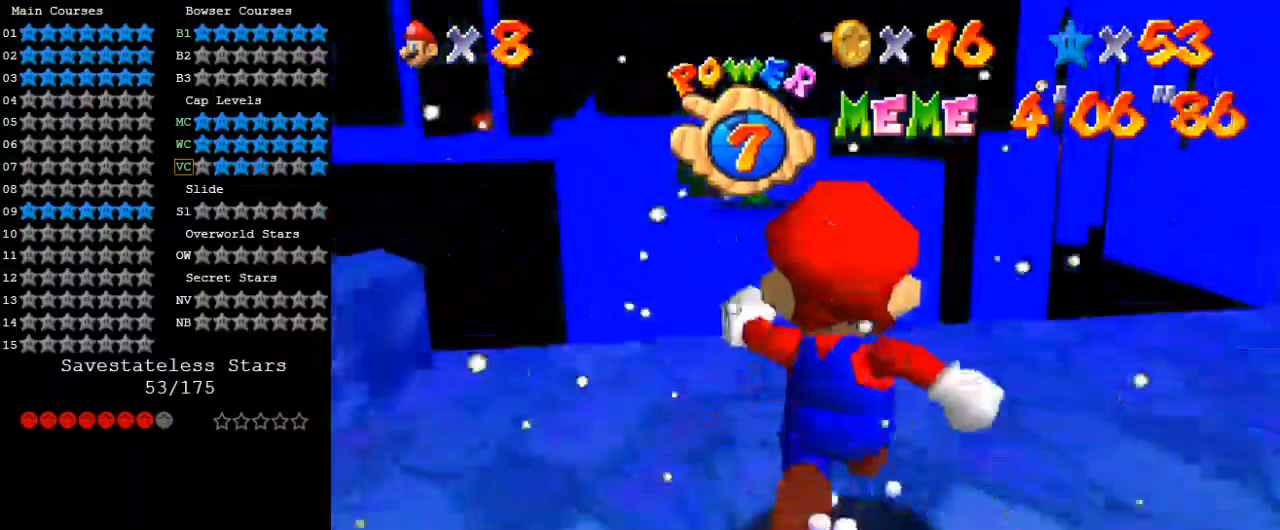
{"keys": ["up"], "events": [[267, "y", "down"], [333, "shift", "down"], [467, "shift", "up"], [467, "y", "up"]]}
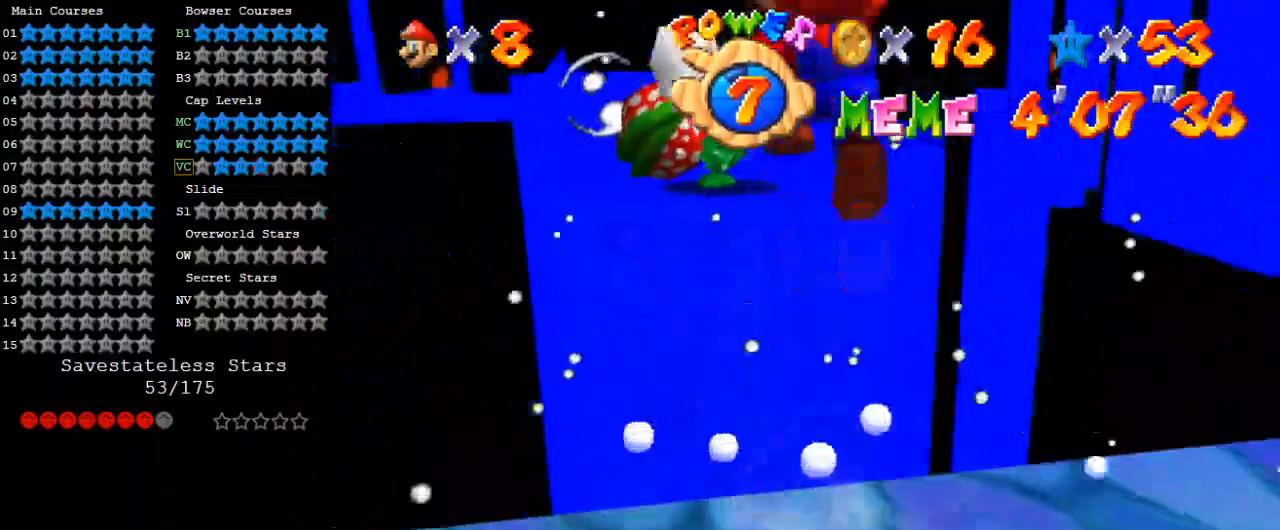
{"keys": ["d", "up"], "events": [[67, "s", "down"], [100, "left", "down"], [200, "s", "up"], [233, "d", "down"], [333, "d", "up"], [333, "left", "up"], [400, "d", "down"]]}
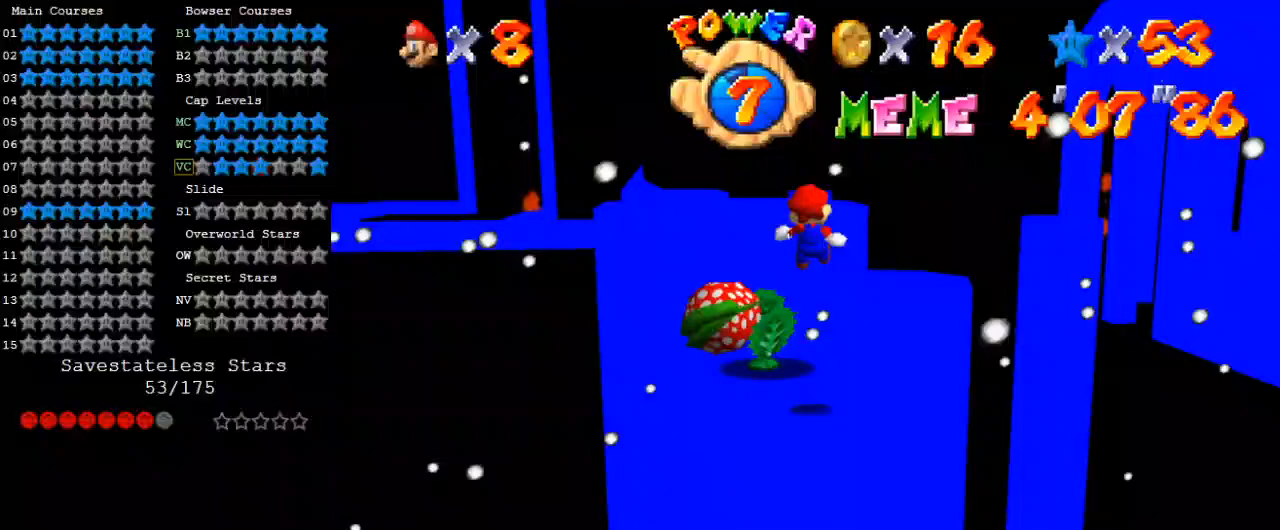
{"keys": ["d"], "events": [[33, "d", "up"], [33, "left", "down"], [67, "d", "down"], [100, "left", "up"], [200, "right", "down"], [267, "d", "up"], [433, "up", "up"], [467, "d", "down"], [467, "right", "up"]]}
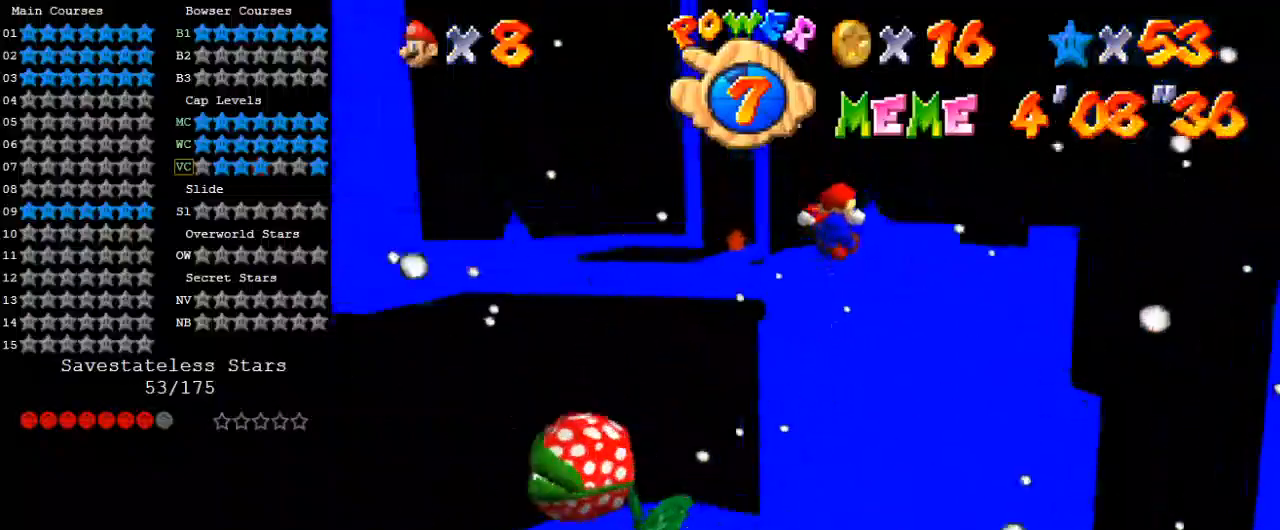
{"keys": [], "events": [[33, "down", "down"], [133, "left", "down"], [167, "d", "up"], [267, "d", "down"], [367, "left", "up"], [400, "d", "up"], [400, "down", "up"]]}
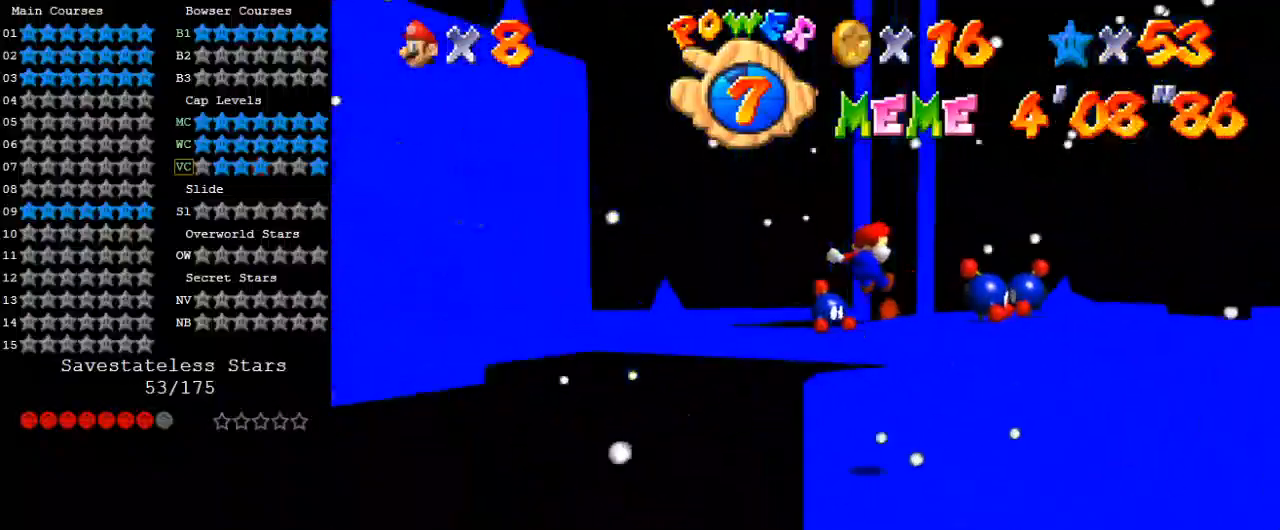
{"keys": [], "events": [[167, "d", "down"], [167, "right", "down"], [333, "d", "up"], [333, "right", "up"]]}
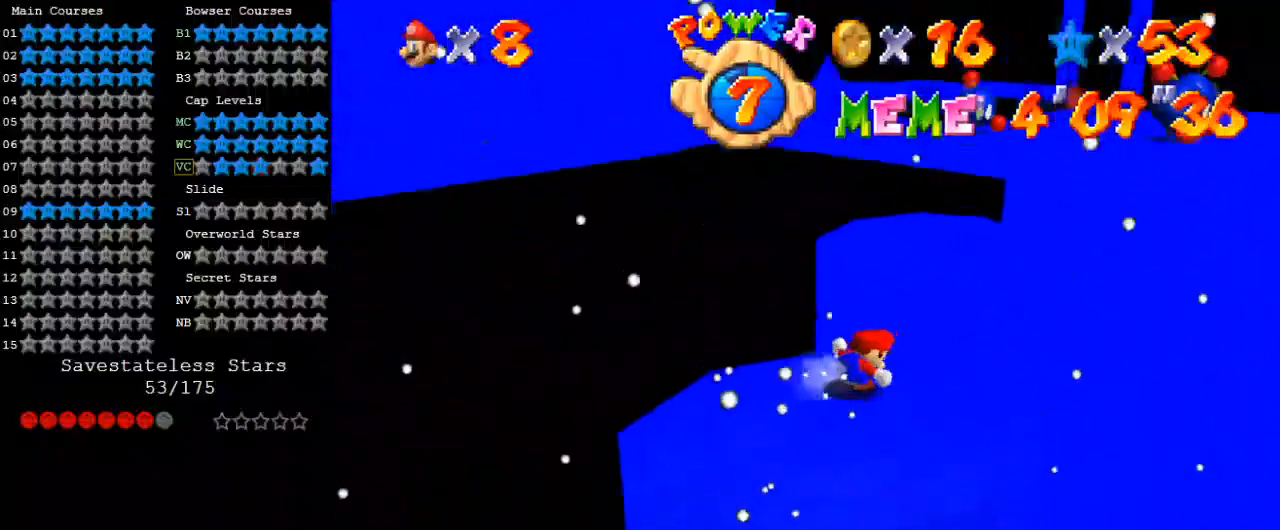
{"keys": ["down", "left"], "events": [[333, "shift", "down"], [467, "down", "down"], [467, "left", "down"], [467, "shift", "up"]]}